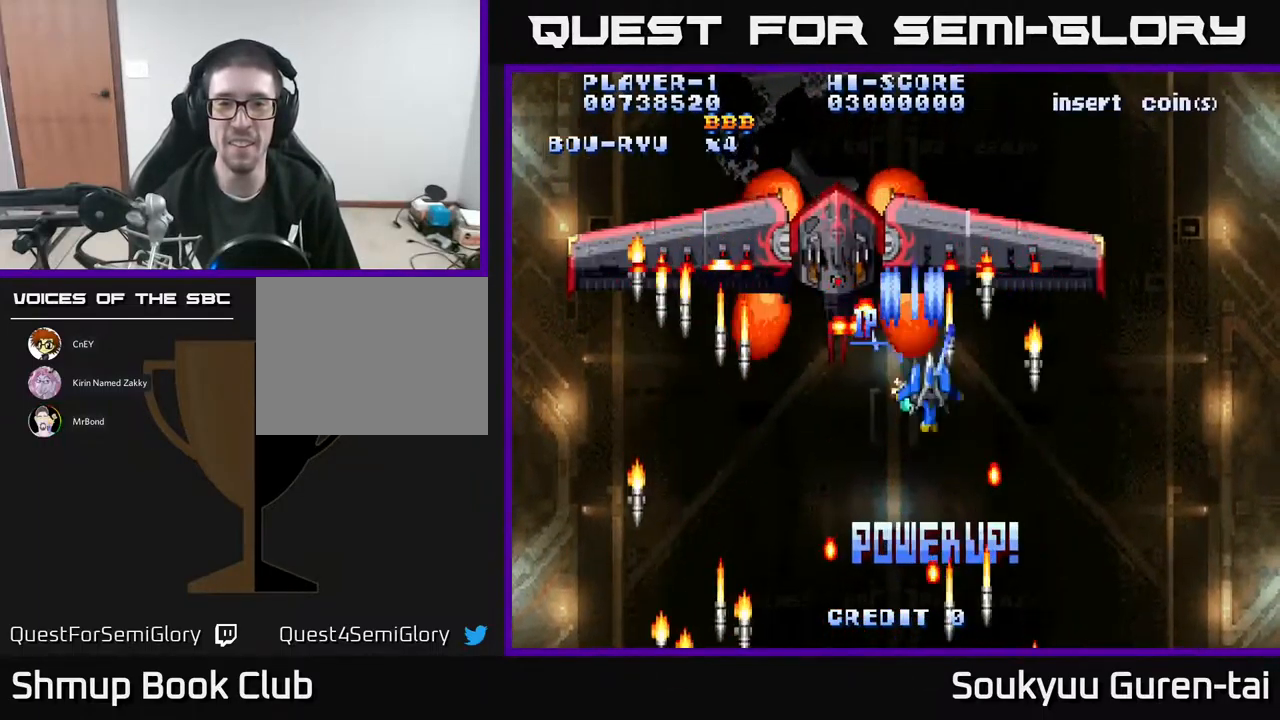
Gameplay with a controller (Xbox layout); each line is a JSON object with the inputs held at the frame after it. "events" lists button and stick changes between this image and that frame as [ms after this image, input, new state], when the widget could be followed in between. Not read: left_stick right_stick.
{"buttons": [], "events": [[50, "A", "up"], [133, "A", "down"], [183, "A", "up"], [183, "DPAD_RIGHT", "up"], [283, "A", "down"], [317, "DPAD_LEFT", "down"], [350, "A", "up"], [383, "DPAD_LEFT", "up"], [400, "A", "down"], [450, "A", "up"]]}
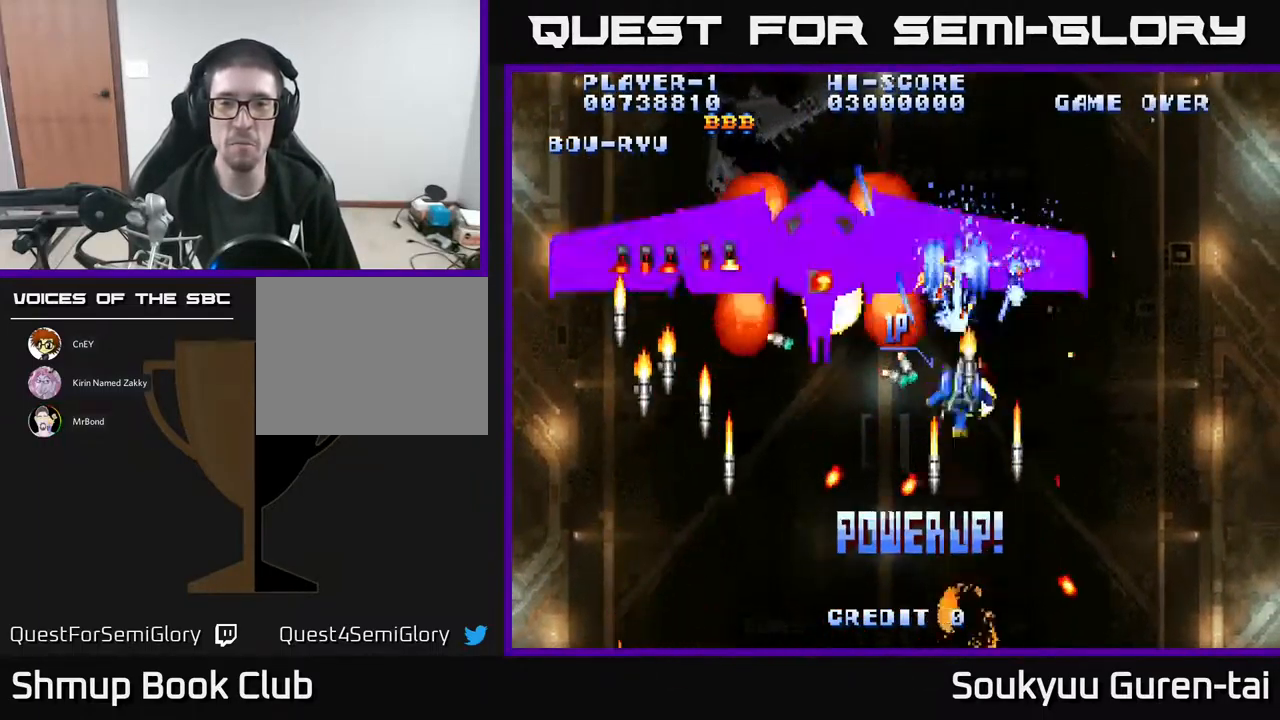
{"buttons": [], "events": [[17, "A", "down"], [83, "A", "up"], [150, "A", "down"], [150, "DPAD_RIGHT", "down"], [217, "DPAD_RIGHT", "up"], [233, "A", "up"], [267, "A", "down"], [350, "A", "up"], [417, "A", "down"], [450, "DPAD_LEFT", "down"], [483, "A", "up"], [483, "DPAD_LEFT", "up"]]}
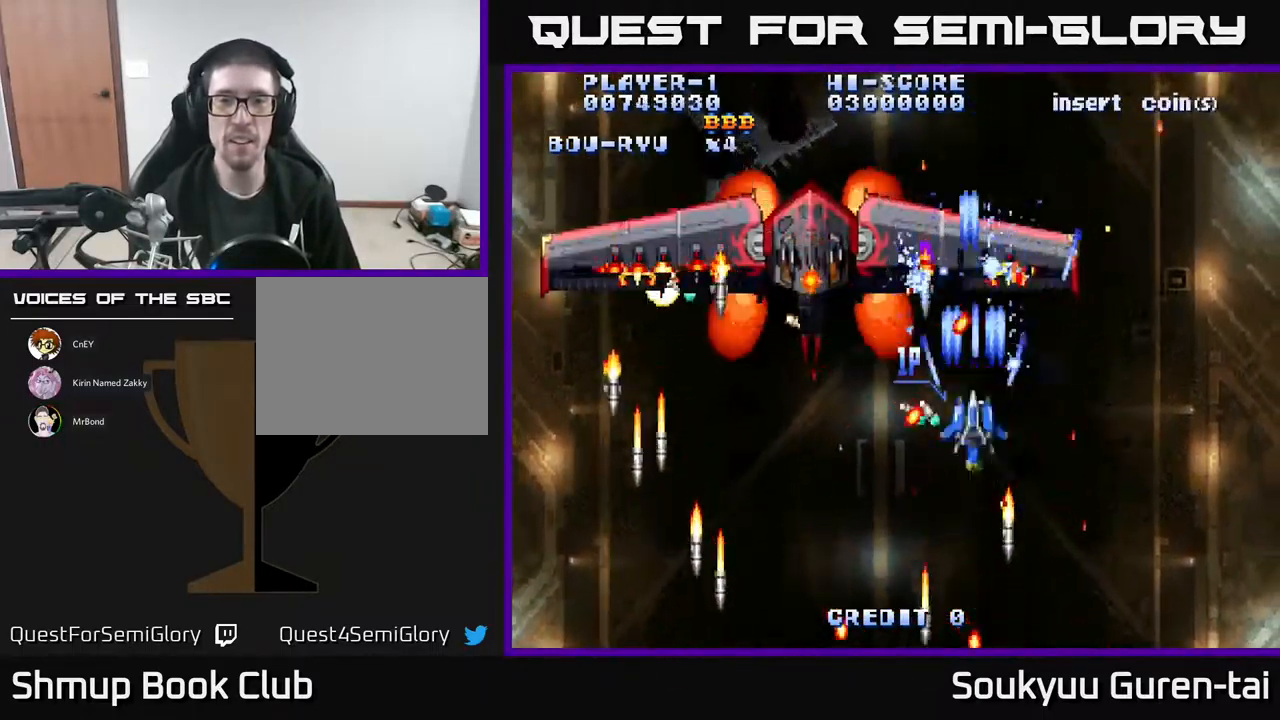
{"buttons": ["A", "DPAD_LEFT"], "events": [[67, "A", "down"], [150, "A", "up"], [200, "A", "down"], [267, "A", "up"], [333, "A", "down"], [433, "A", "up"], [483, "A", "down"], [483, "DPAD_LEFT", "down"]]}
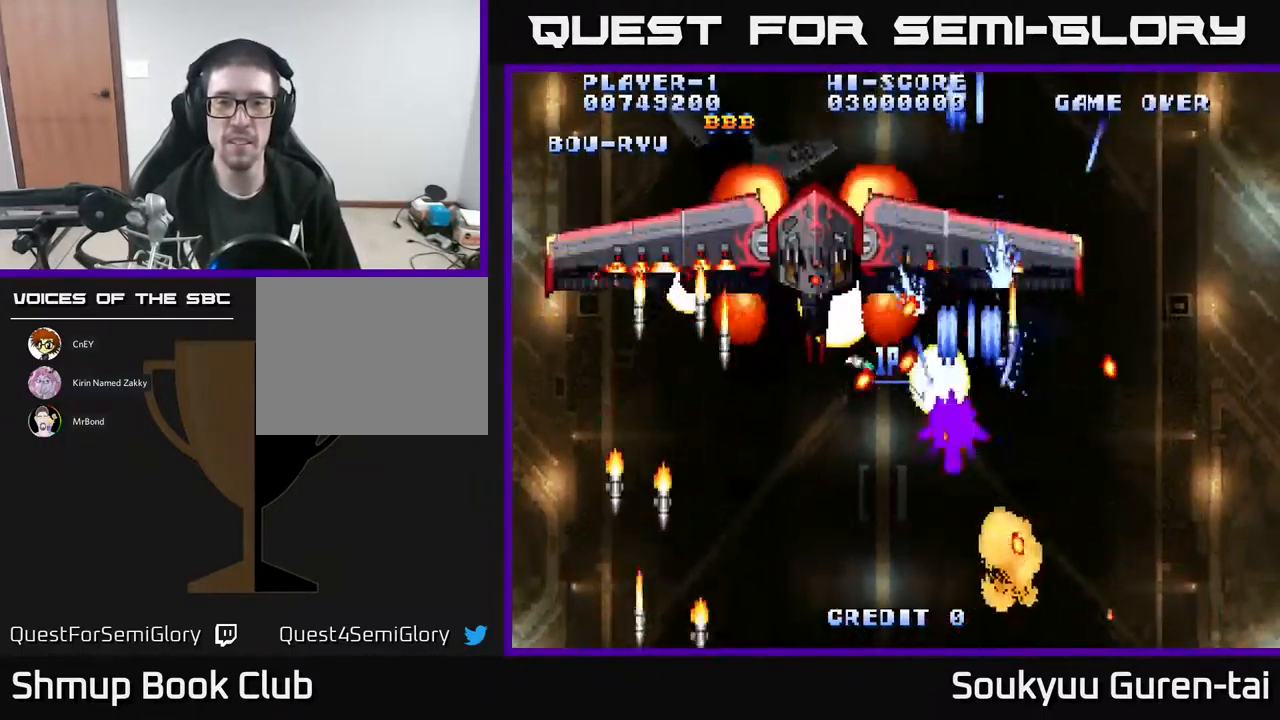
{"buttons": ["DPAD_DOWN"], "events": [[50, "A", "up"], [50, "DPAD_LEFT", "up"], [100, "A", "down"], [183, "A", "up"], [183, "DPAD_DOWN", "down"], [250, "A", "down"], [367, "A", "up"], [433, "A", "down"], [483, "A", "up"]]}
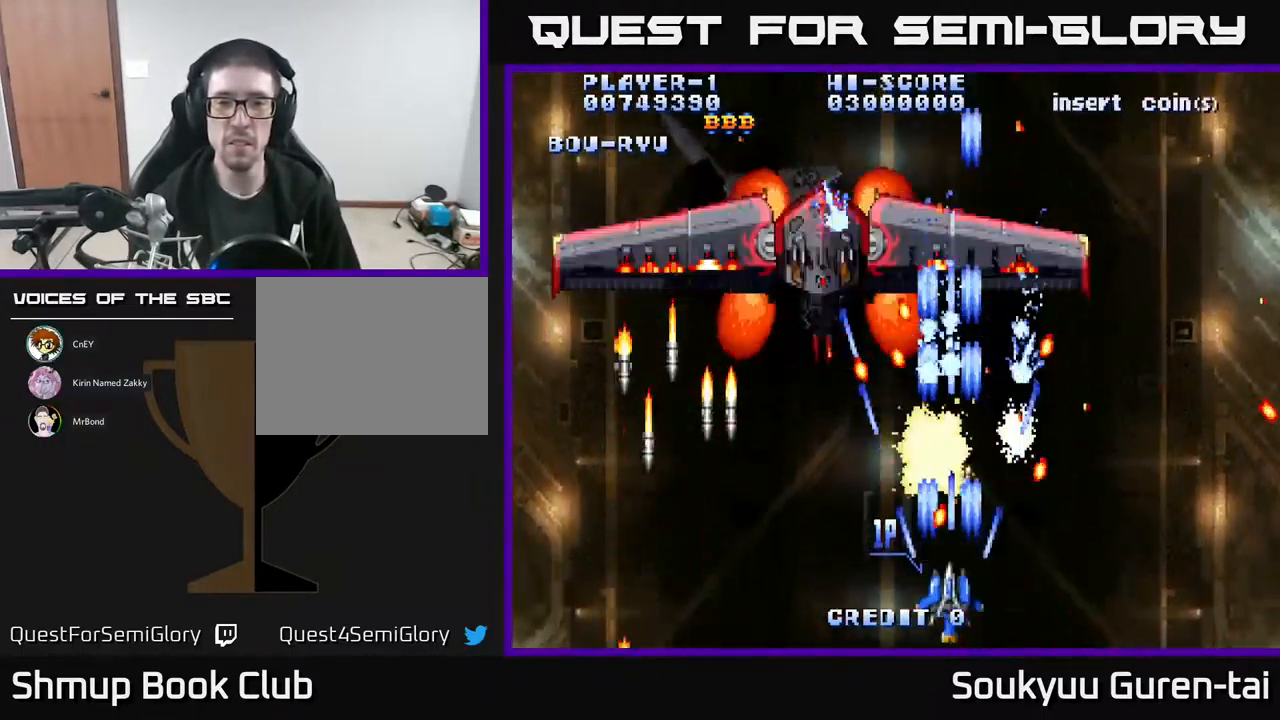
{"buttons": ["A"], "events": [[50, "A", "down"], [67, "DPAD_DOWN", "up"], [133, "A", "up"], [183, "A", "down"], [283, "A", "up"], [350, "A", "down"], [400, "A", "up"], [467, "A", "down"]]}
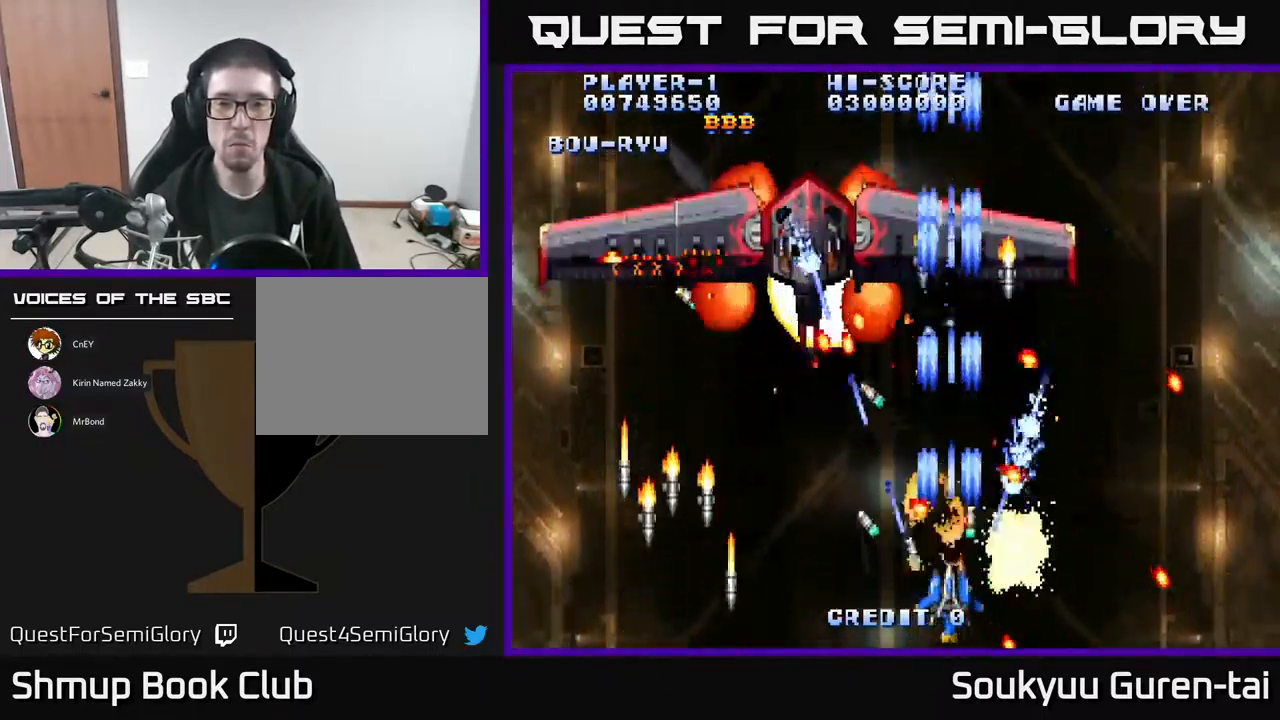
{"buttons": ["DPAD_DOWN", "DPAD_LEFT"]}
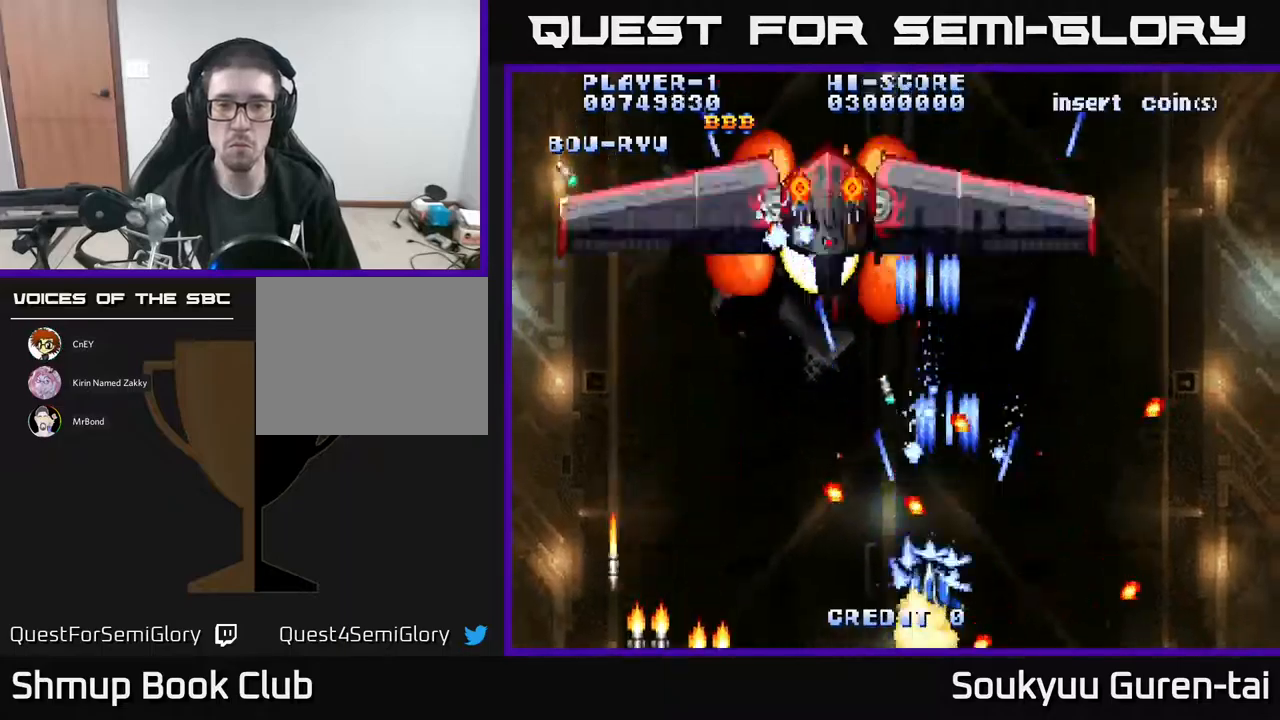
{"buttons": ["A", "DPAD_UP"], "events": [[67, "A", "down"], [100, "DPAD_DOWN", "up"], [100, "DPAD_LEFT", "up"], [150, "A", "up"], [200, "A", "down"], [284, "DPAD_UP", "down"], [317, "A", "up"], [367, "A", "down"]]}
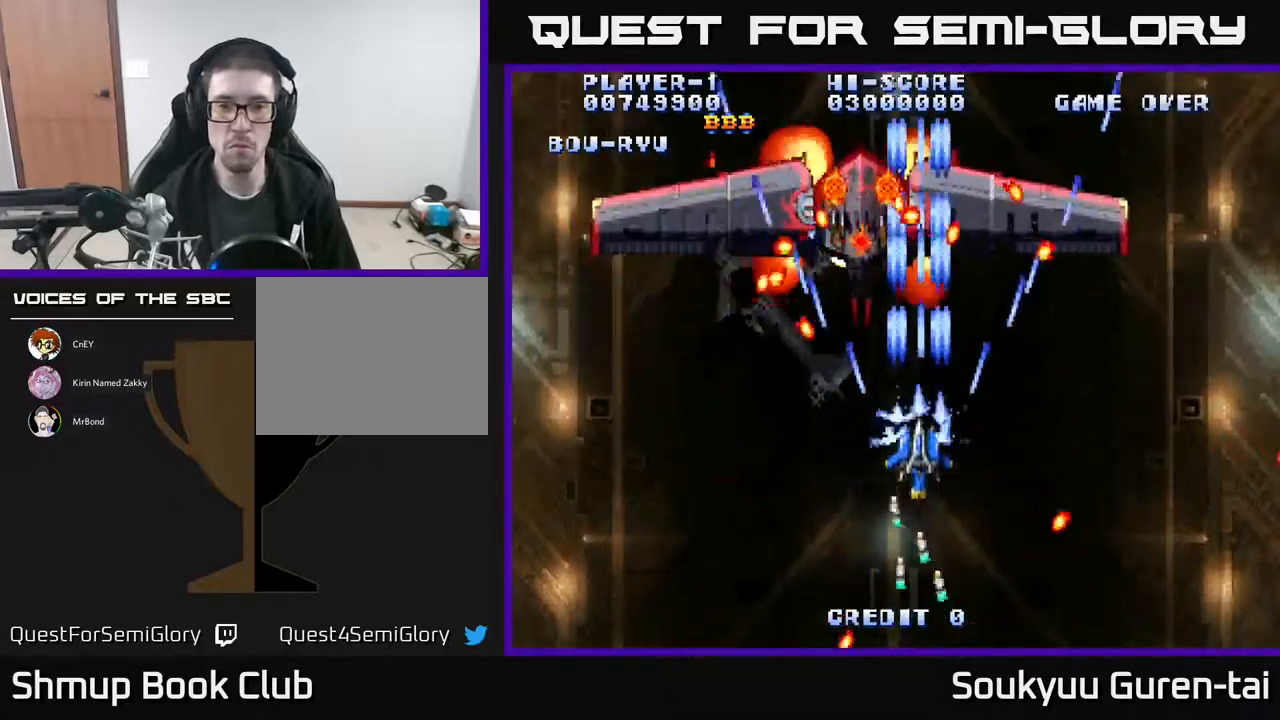
{"buttons": [], "events": [[17, "DPAD_UP", "up"], [67, "A", "up"], [150, "DPAD_DOWN", "down"], [234, "DPAD_RIGHT", "down"], [267, "DPAD_DOWN", "up"], [434, "DPAD_RIGHT", "up"]]}
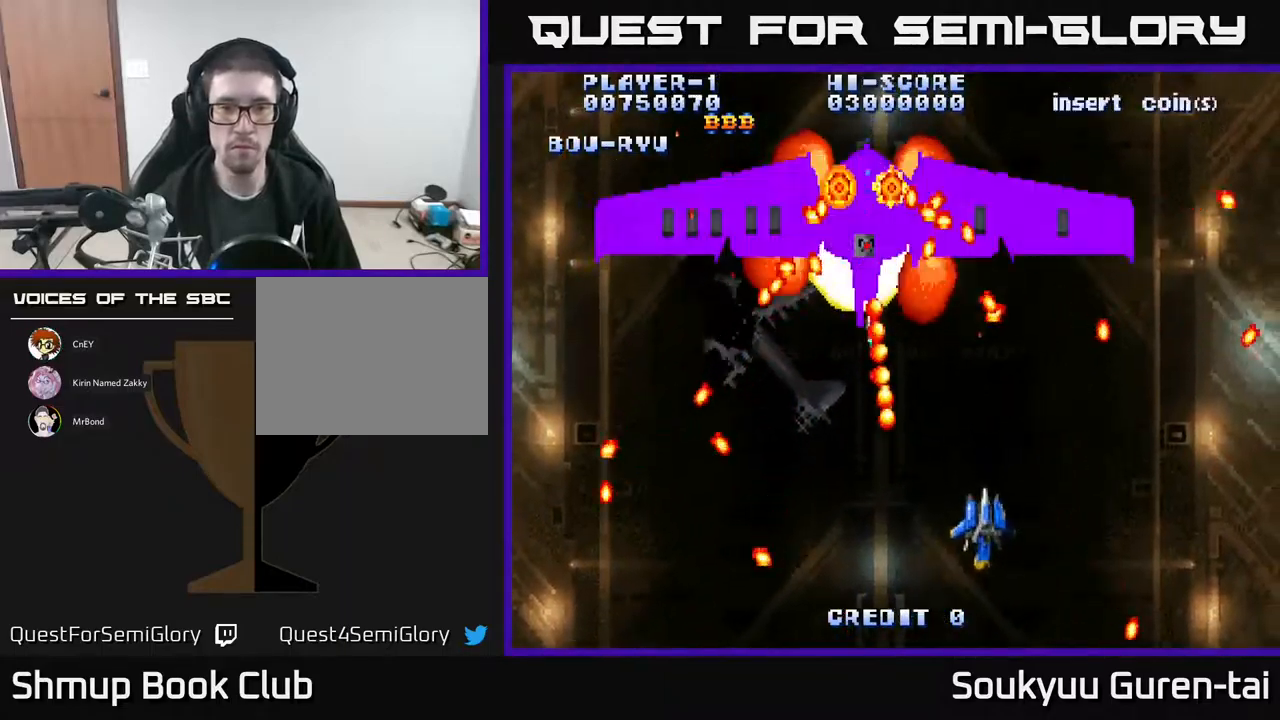
{"buttons": [], "events": [[317, "DPAD_RIGHT", "down"], [384, "DPAD_RIGHT", "up"]]}
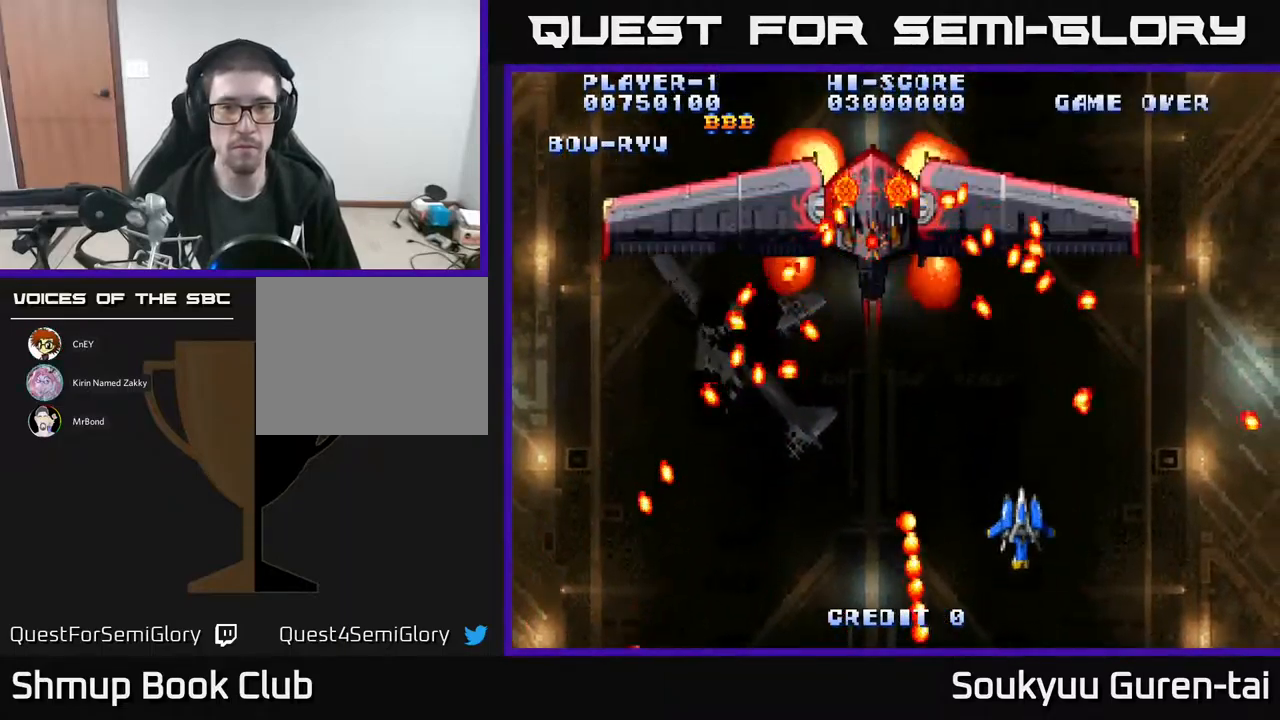
{"buttons": [], "events": []}
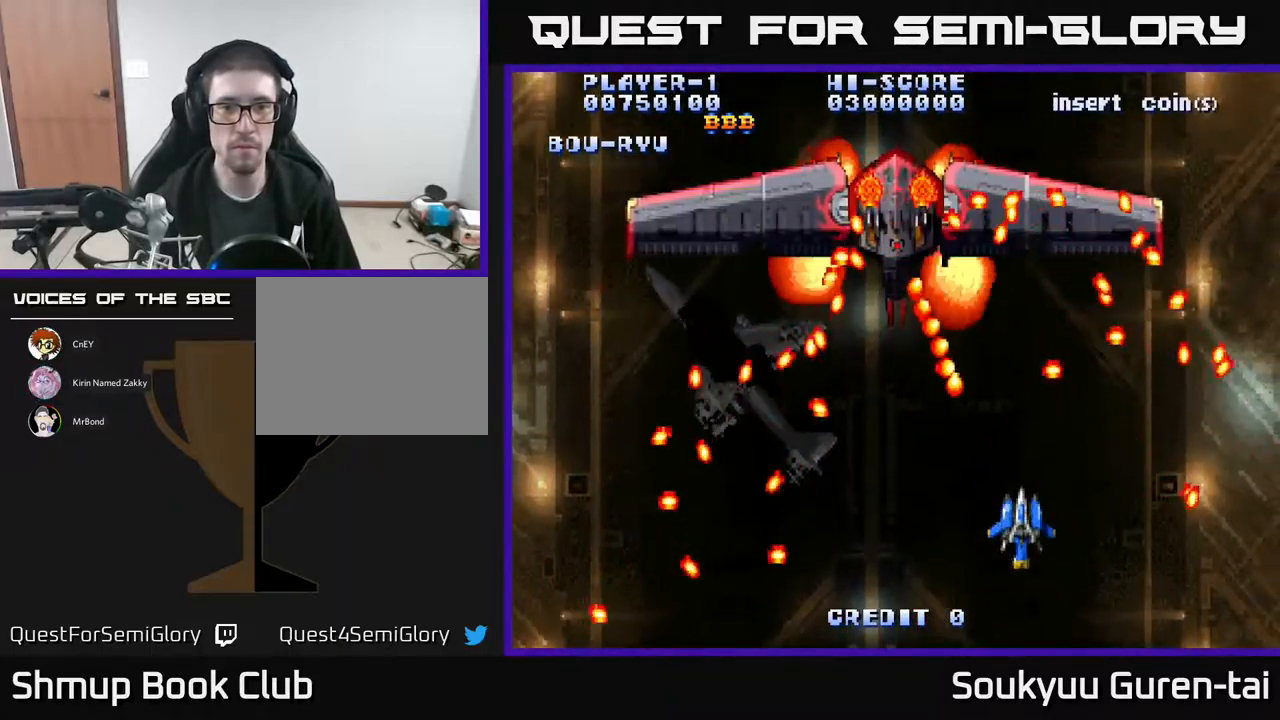
{"buttons": [], "events": [[200, "DPAD_DOWN", "down"], [200, "DPAD_LEFT", "down"], [267, "DPAD_LEFT", "up"], [300, "DPAD_LEFT", "down"], [350, "DPAD_DOWN", "up"], [484, "DPAD_LEFT", "up"]]}
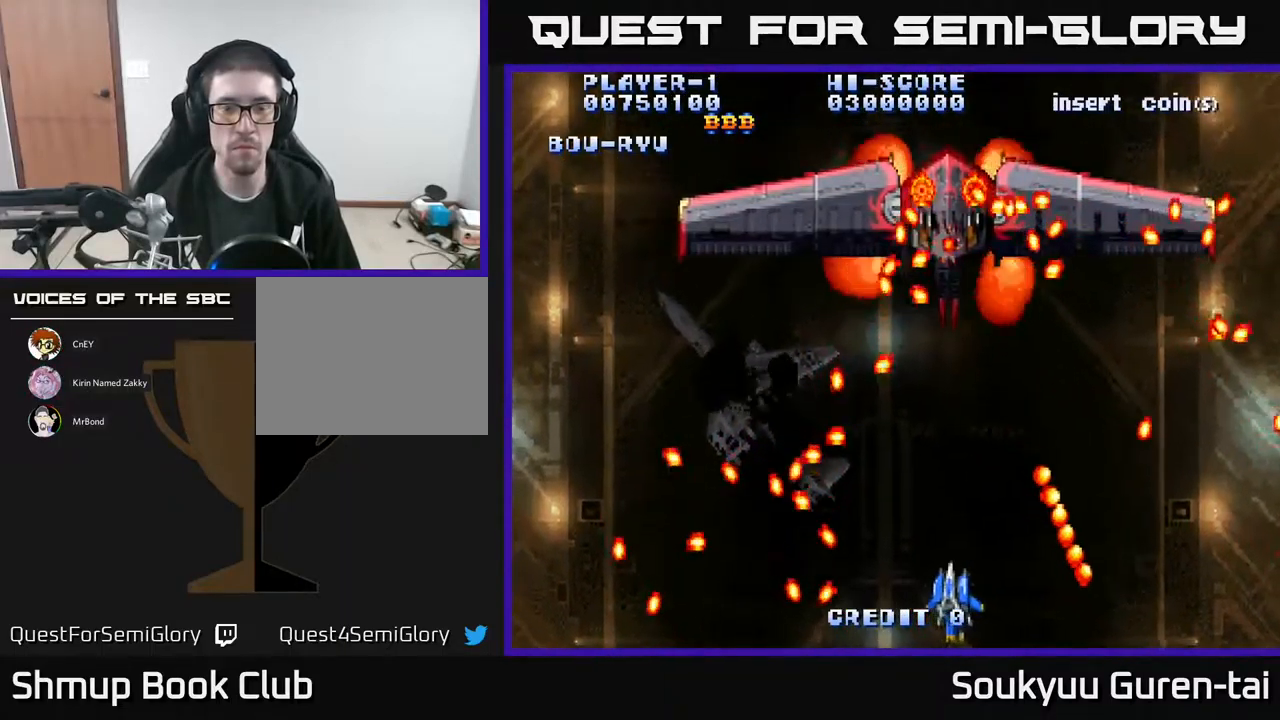
{"buttons": ["DPAD_RIGHT"], "events": [[417, "DPAD_RIGHT", "down"]]}
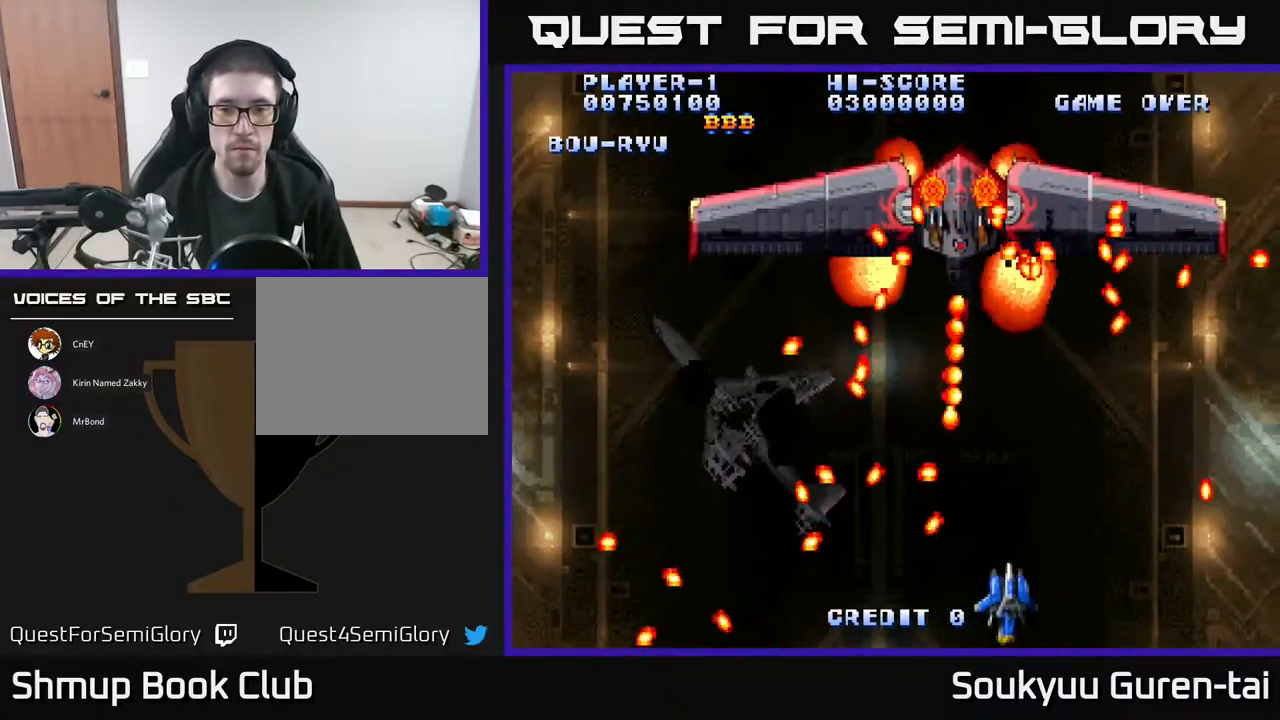
{"buttons": [], "events": [[134, "DPAD_RIGHT", "up"]]}
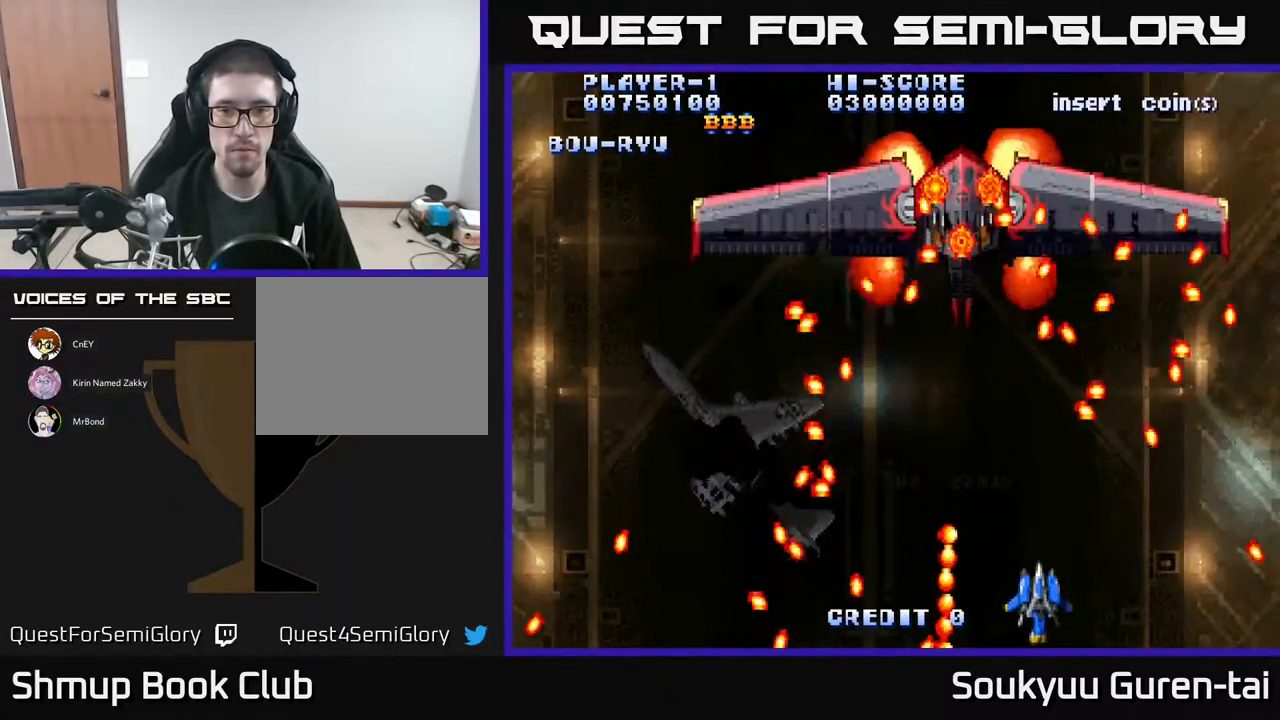
{"buttons": [], "events": []}
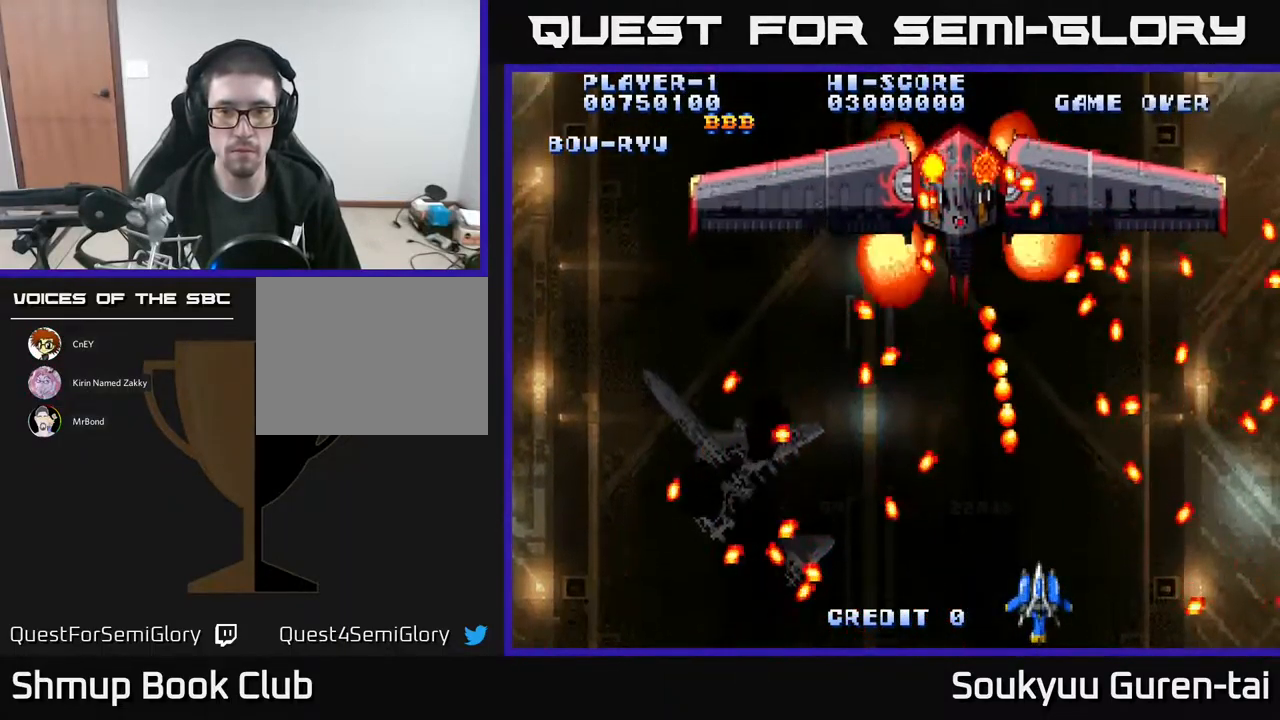
{"buttons": [], "events": [[184, "DPAD_LEFT", "down"], [300, "DPAD_LEFT", "up"]]}
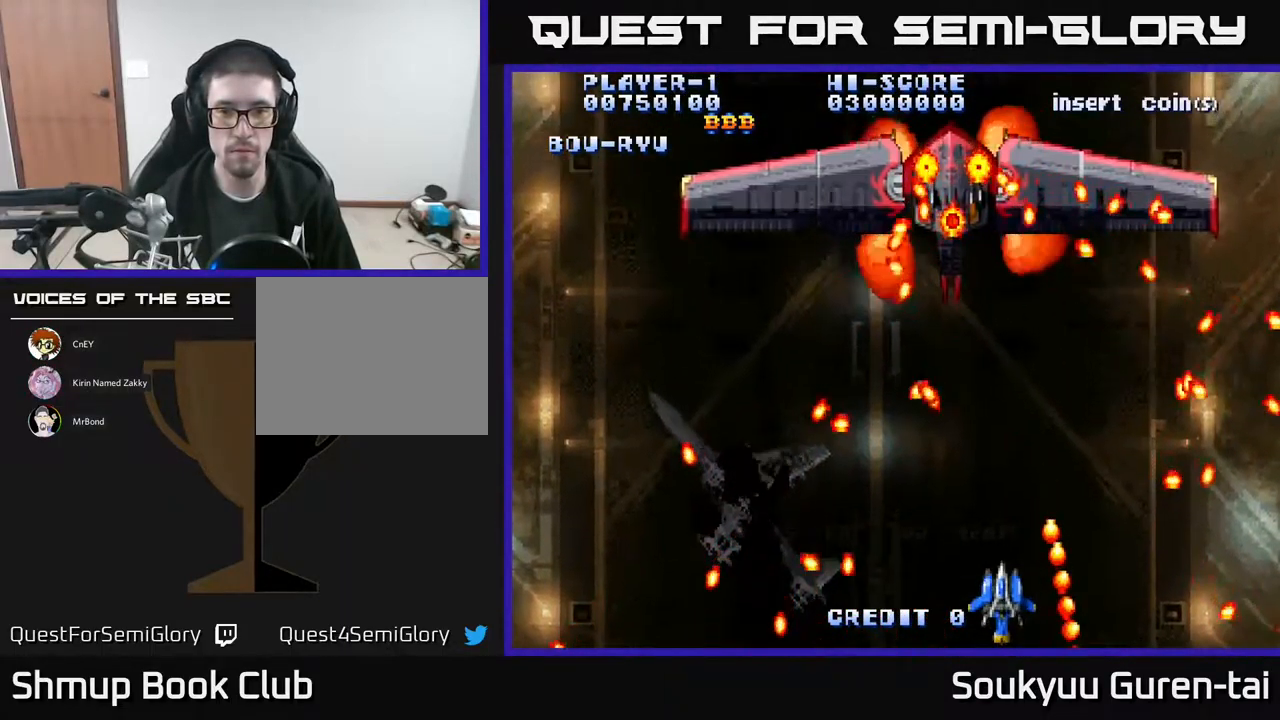
{"buttons": ["DPAD_RIGHT"], "events": [[416, "DPAD_RIGHT", "down"]]}
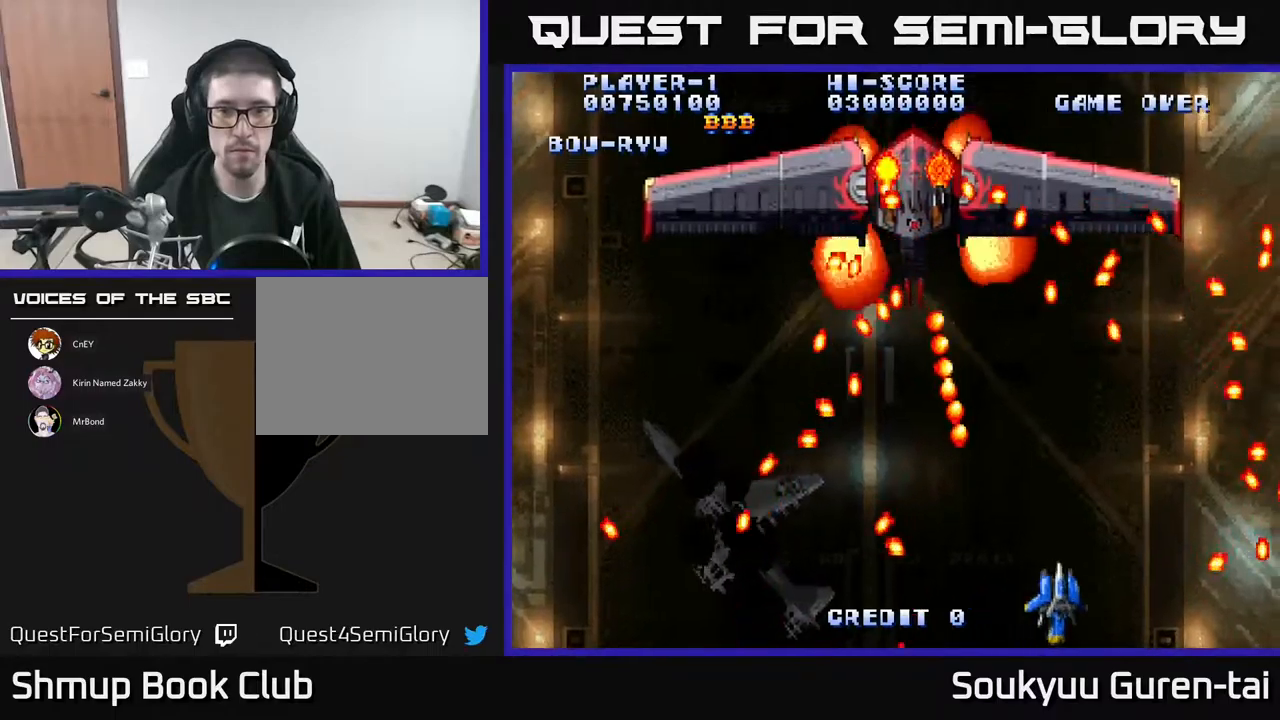
{"buttons": ["A"], "events": [[83, "DPAD_RIGHT", "up"], [116, "DPAD_UP", "down"], [200, "DPAD_UP", "up"], [283, "A", "down"]]}
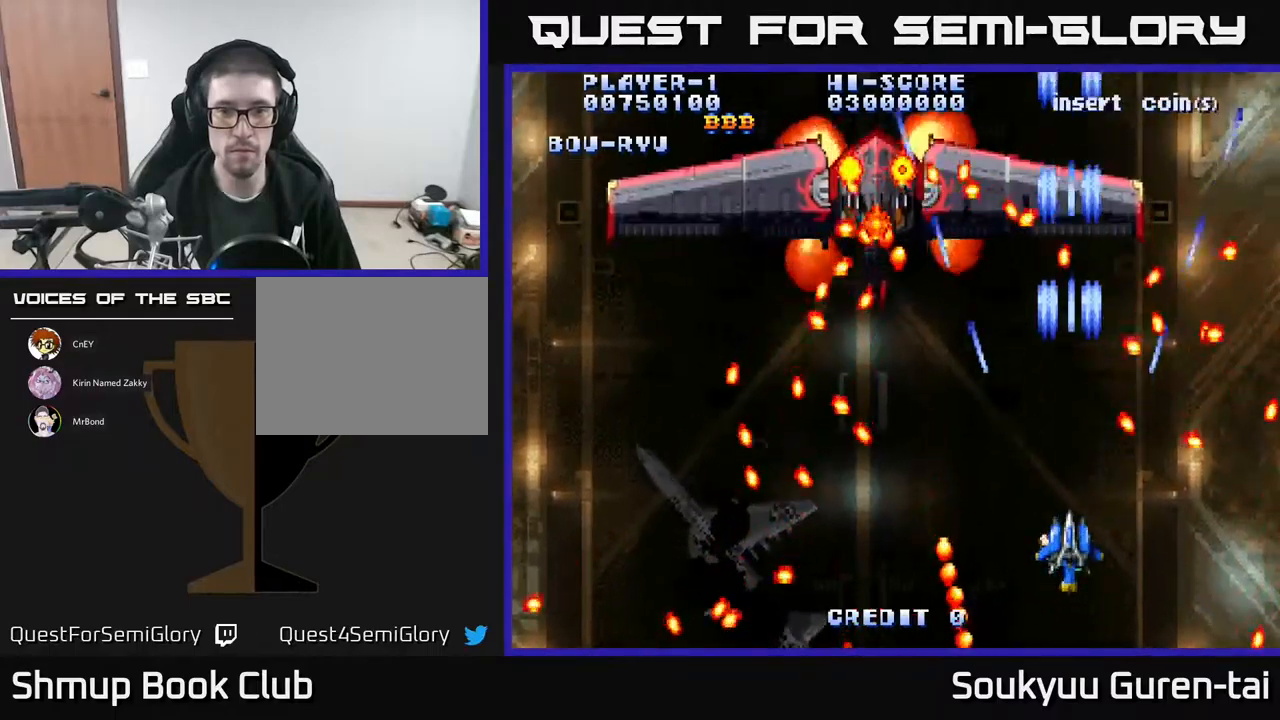
{"buttons": ["A", "DPAD_UP"], "events": [[350, "DPAD_RIGHT", "down"], [400, "DPAD_UP", "down"], [416, "DPAD_RIGHT", "up"]]}
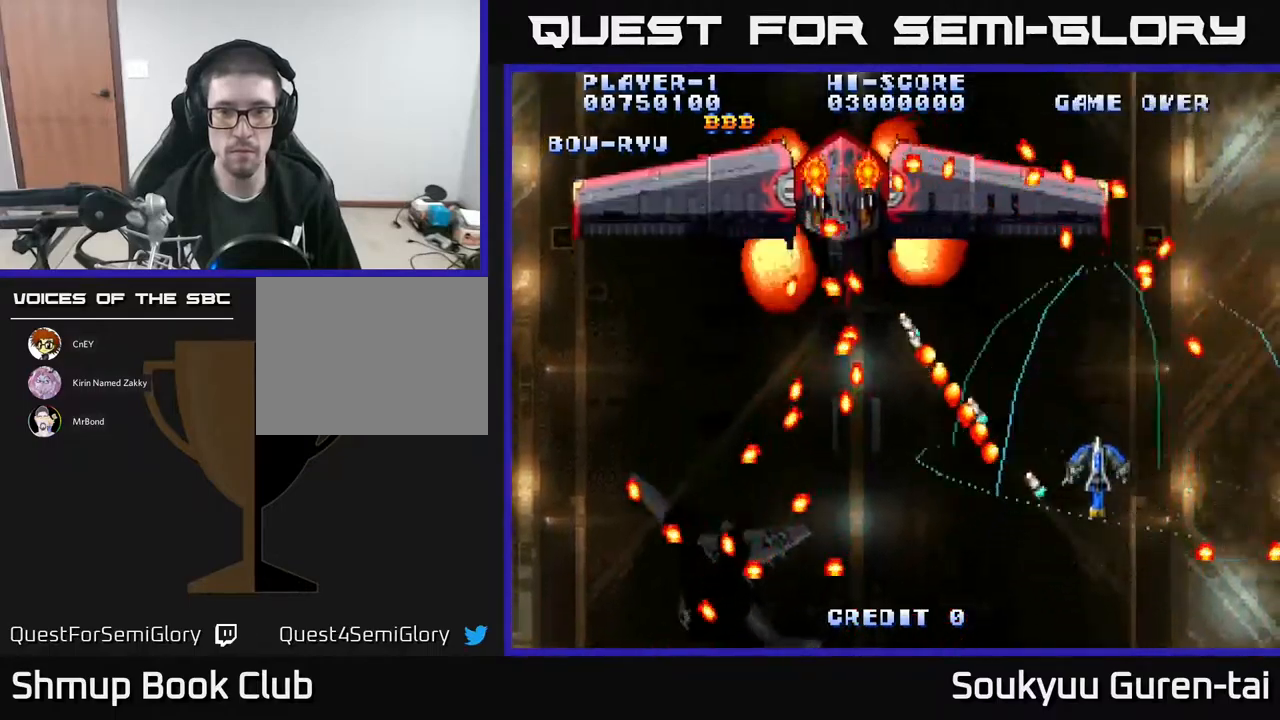
{"buttons": ["A", "DPAD_LEFT"], "events": [[100, "DPAD_UP", "up"], [366, "DPAD_LEFT", "down"], [400, "DPAD_UP", "down"], [500, "DPAD_UP", "up"]]}
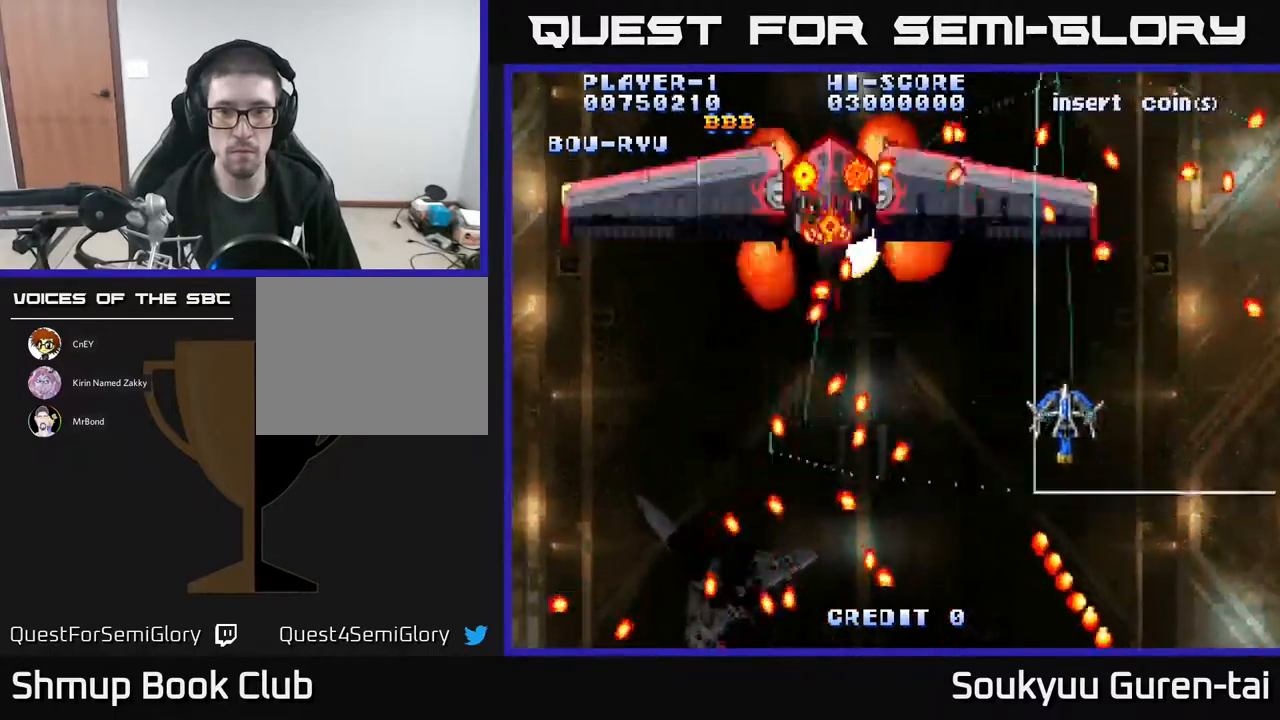
{"buttons": ["A", "DPAD_RIGHT"], "events": [[16, "DPAD_LEFT", "up"], [400, "DPAD_RIGHT", "down"]]}
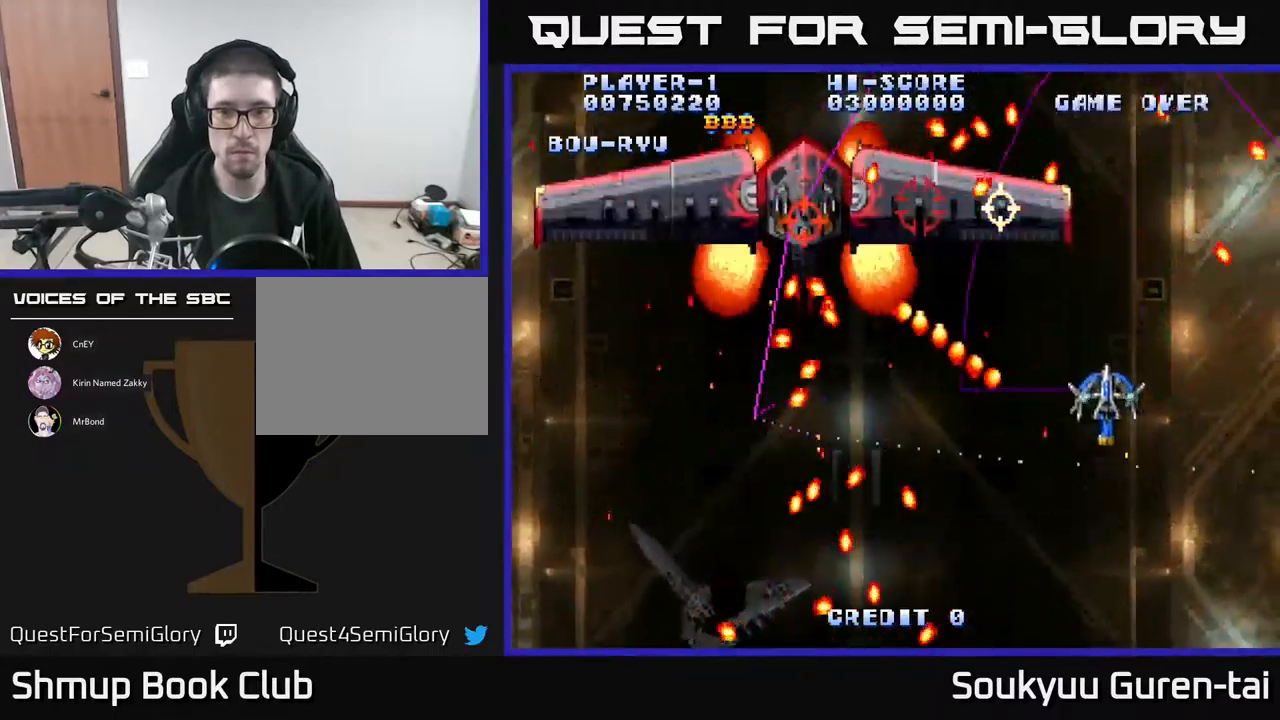
{"buttons": ["A"], "events": [[16, "DPAD_RIGHT", "up"], [16, "DPAD_UP", "down"], [116, "DPAD_UP", "up"], [166, "A", "up"], [250, "A", "down"]]}
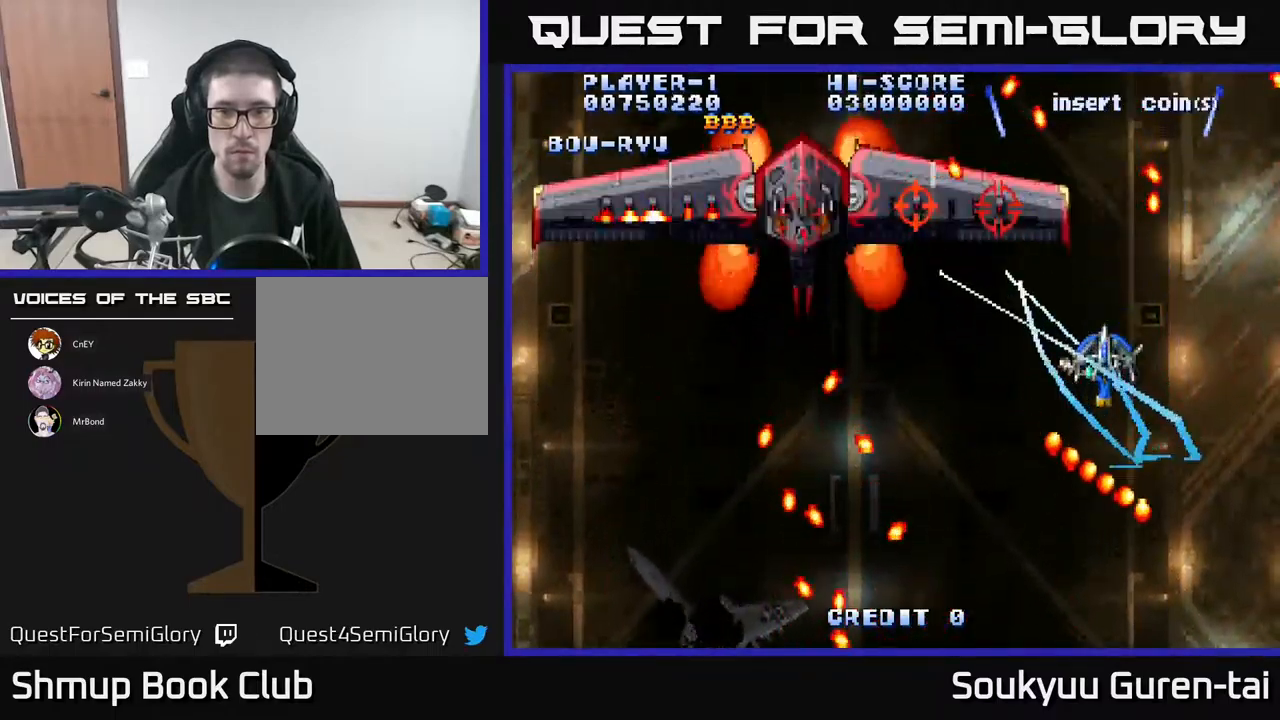
{"buttons": ["A", "DPAD_LEFT"], "events": [[33, "DPAD_LEFT", "down"], [233, "DPAD_DOWN", "down"], [233, "DPAD_LEFT", "up"], [266, "DPAD_RIGHT", "down"], [333, "DPAD_RIGHT", "up"], [366, "DPAD_DOWN", "up"], [400, "DPAD_LEFT", "down"]]}
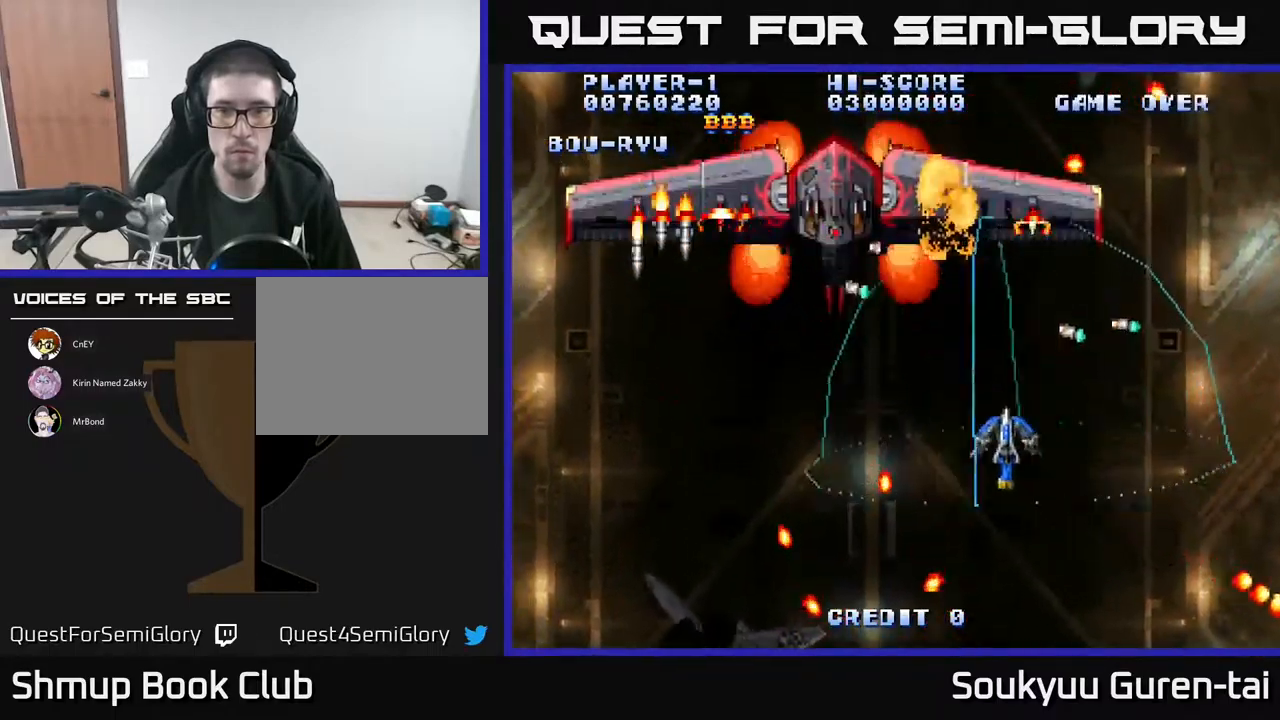
{"buttons": ["A", "DPAD_LEFT"], "events": [[50, "DPAD_LEFT", "up"], [216, "DPAD_RIGHT", "down"], [266, "A", "up"], [266, "DPAD_DOWN", "down"], [300, "DPAD_RIGHT", "up"], [316, "A", "down"], [383, "DPAD_LEFT", "down"], [466, "DPAD_DOWN", "up"]]}
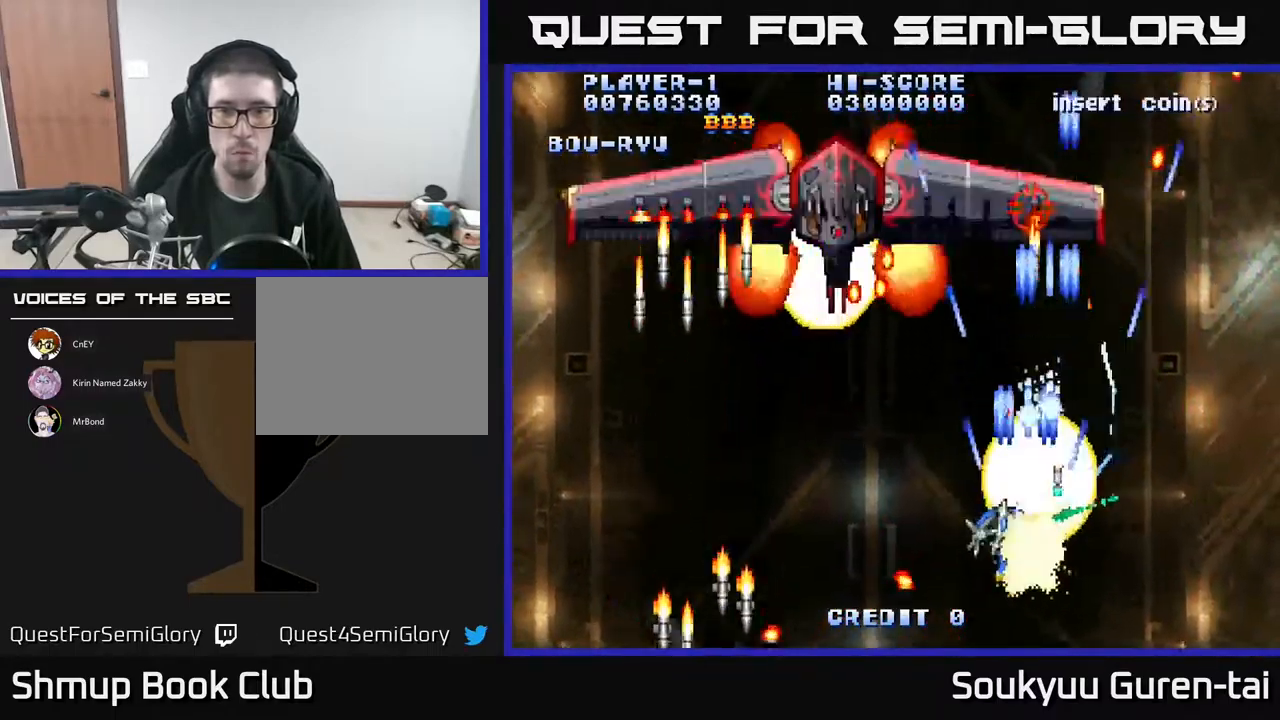
{"buttons": ["A", "DPAD_UP", "DPAD_LEFT"], "events": [[266, "DPAD_LEFT", "up"], [416, "DPAD_LEFT", "down"], [483, "DPAD_UP", "down"]]}
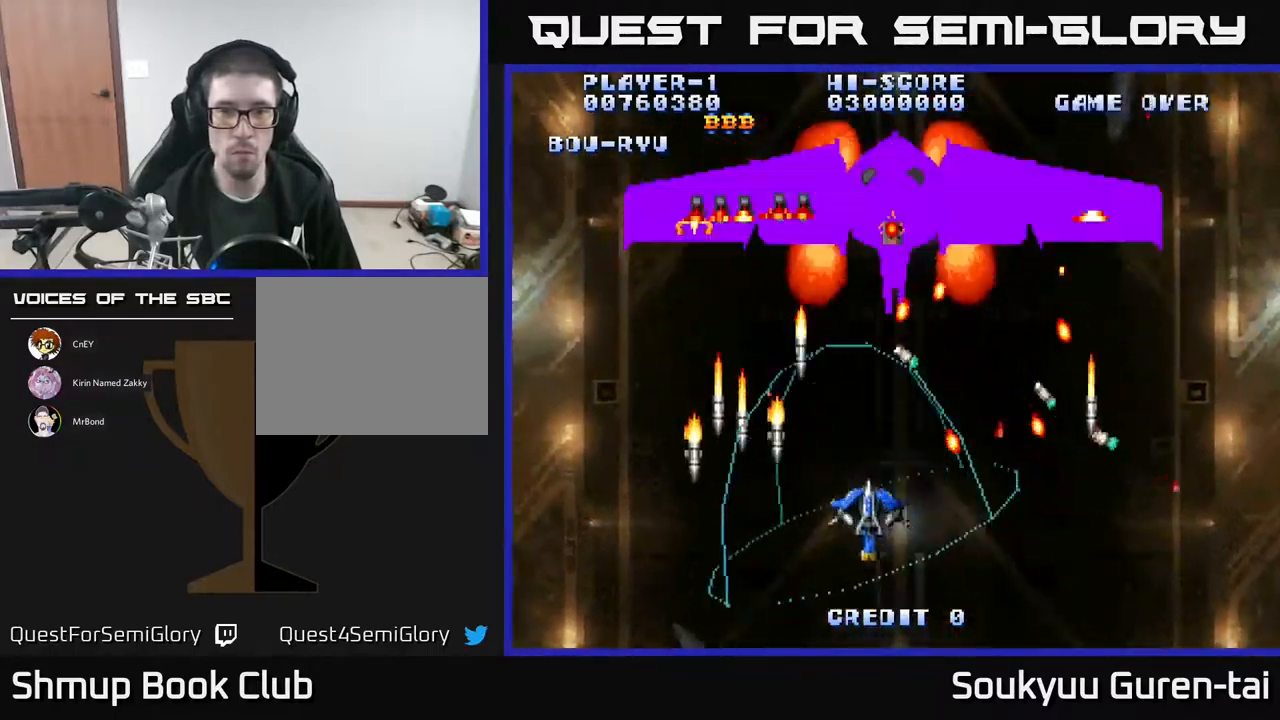
{"buttons": ["A", "DPAD_DOWN", "DPAD_RIGHT"]}
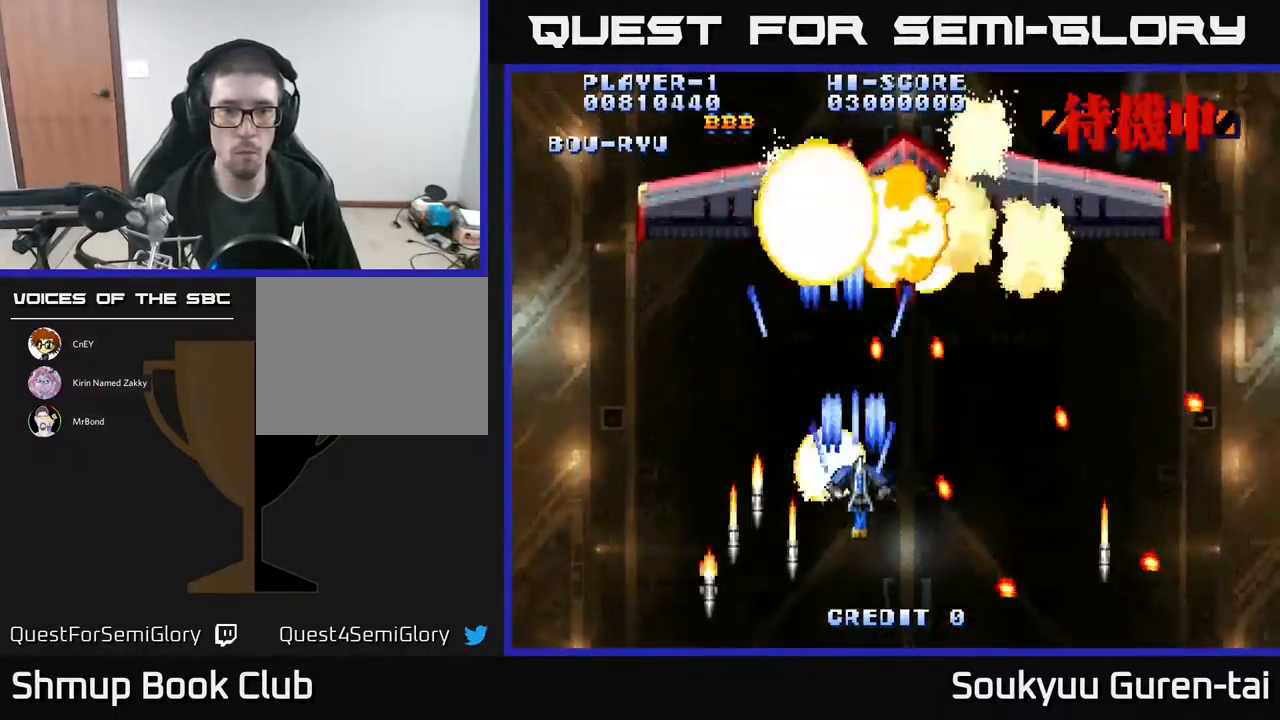
{"buttons": ["DPAD_LEFT"]}
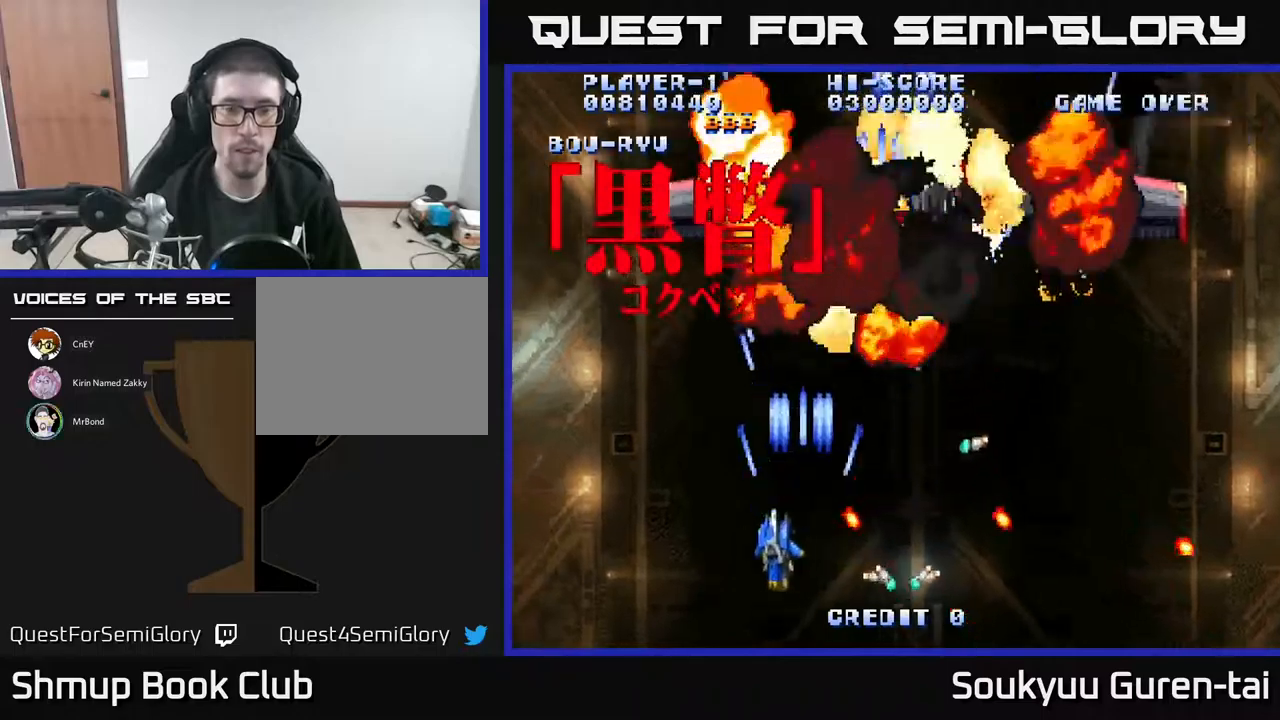
{"buttons": ["A", "DPAD_DOWN", "DPAD_RIGHT"]}
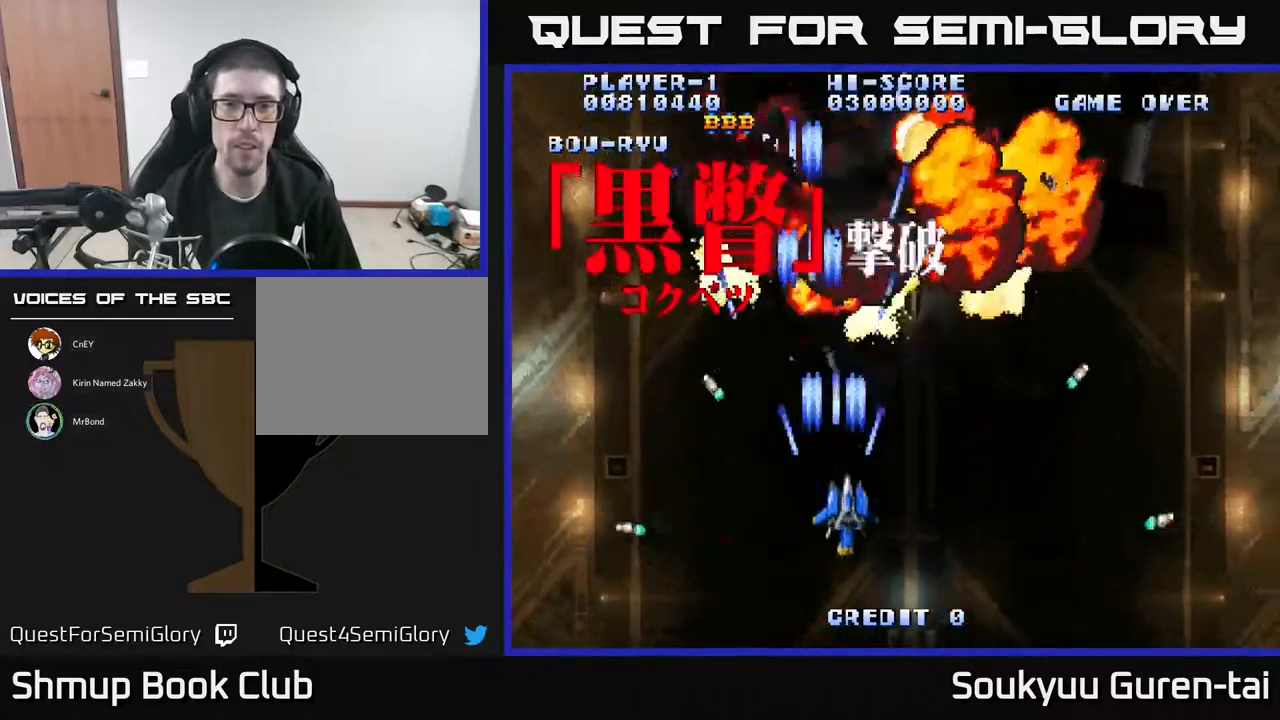
{"buttons": [], "events": [[67, "A", "up"], [117, "A", "down"], [150, "DPAD_DOWN", "up"], [233, "DPAD_RIGHT", "up"], [367, "A", "up"]]}